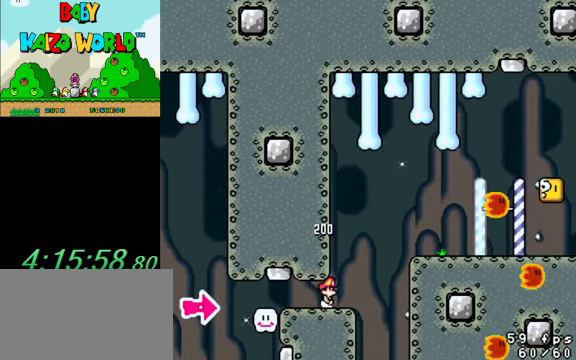
Gameplay with keyboard; each line is a JSON object with the keys held at the frame after it. "events" lists presses ("down") and releases ("up") of "a", "c", "ctrl", "d", "down", "left", "return", "right", "s", "shift", "up", "w", "x" and "y" between this image and that frame as [ms after this image, input, new state], when the widget could be followed in between. No other keys are recorded. Mouse input is not recorded.
{"keys": ["left", "shift", "y"], "events": [[233, "right", "down"], [433, "right", "up"], [466, "left", "down"], [500, "shift", "down"]]}
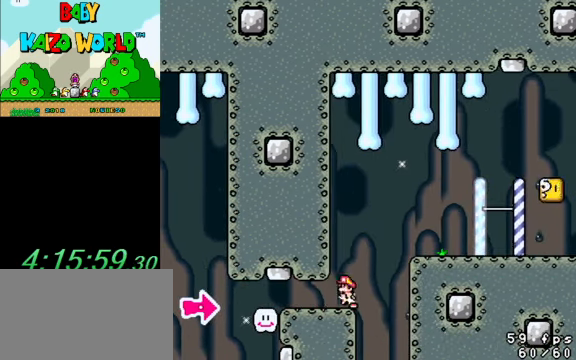
{"keys": ["y"], "events": [[66, "left", "up"], [166, "shift", "up"]]}
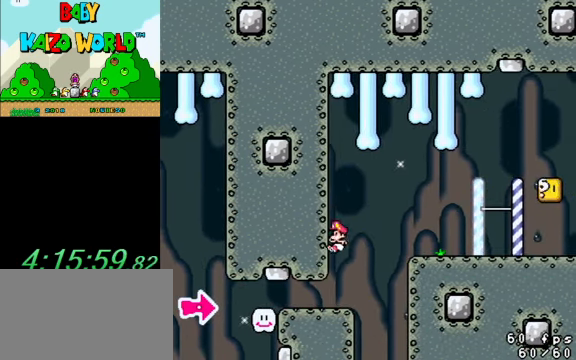
{"keys": ["right", "shift", "y"], "events": [[300, "right", "down"], [300, "shift", "down"]]}
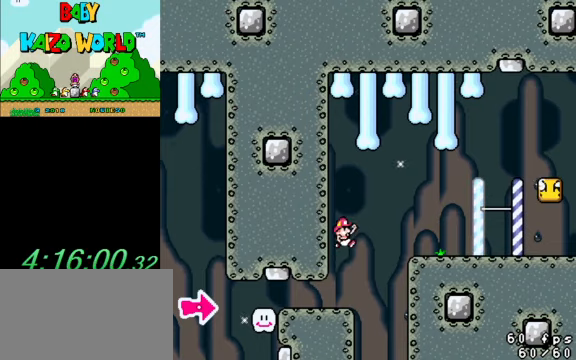
{"keys": ["right", "y"], "events": [[400, "shift", "up"]]}
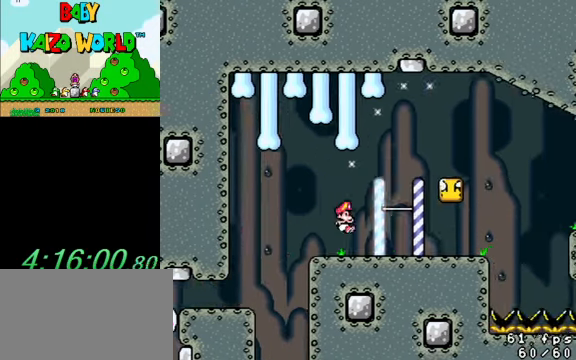
{"keys": [], "events": [[134, "ctrl", "down"], [200, "left", "down"], [200, "right", "up"], [267, "ctrl", "up"], [334, "left", "up"], [334, "right", "down"], [467, "right", "up"], [500, "y", "up"]]}
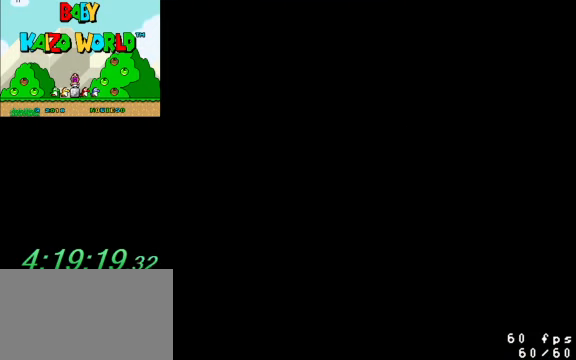
{"keys": [], "events": []}
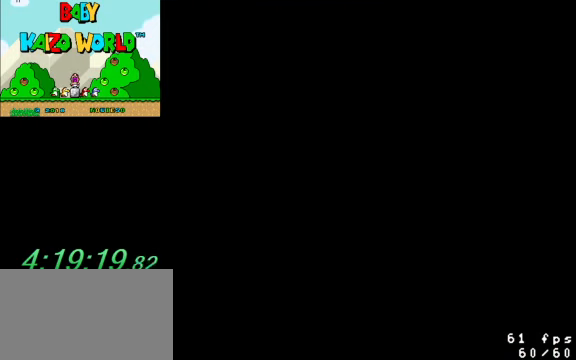
{"keys": ["y"], "events": [[367, "y", "down"]]}
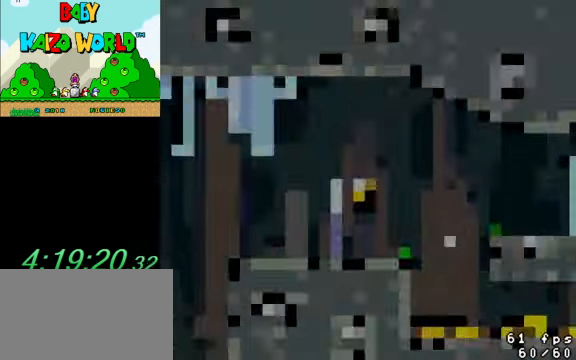
{"keys": ["right", "y"], "events": [[434, "right", "down"]]}
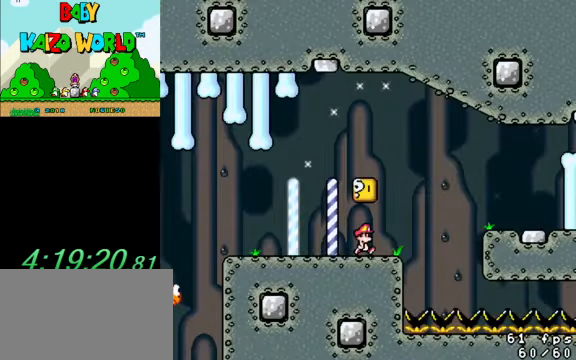
{"keys": ["left", "y"], "events": [[67, "left", "down"], [67, "right", "up"], [234, "left", "up"], [234, "shift", "down"], [300, "right", "down"], [334, "right", "up"], [400, "left", "down"], [400, "shift", "up"]]}
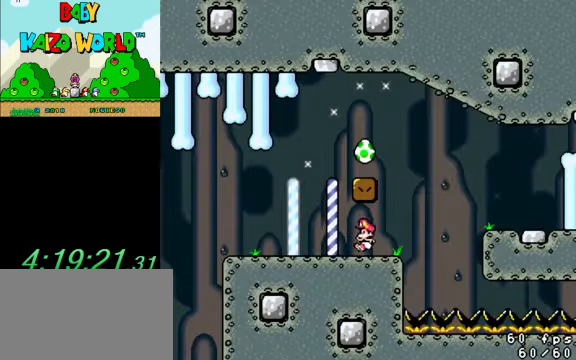
{"keys": ["right", "shift", "y"], "events": [[167, "shift", "down"], [200, "right", "down"], [267, "left", "up"]]}
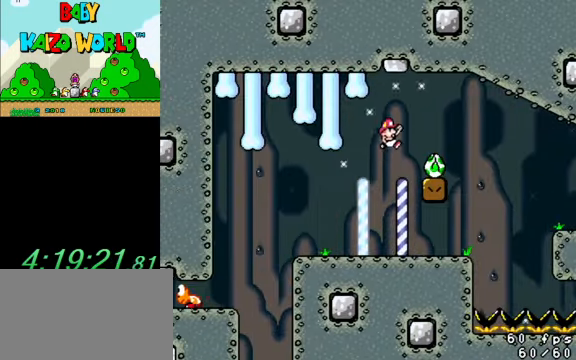
{"keys": ["left", "y"], "events": [[134, "right", "up"], [267, "shift", "up"], [400, "left", "down"]]}
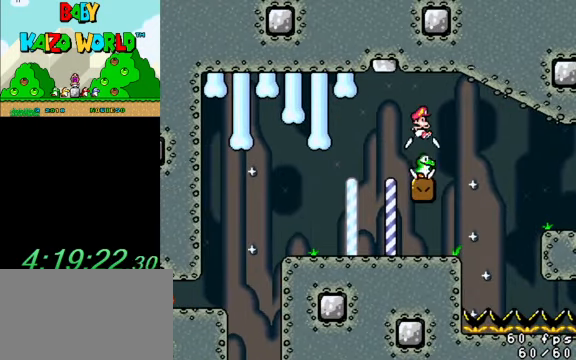
{"keys": ["left", "y"], "events": [[67, "left", "up"], [300, "left", "down"]]}
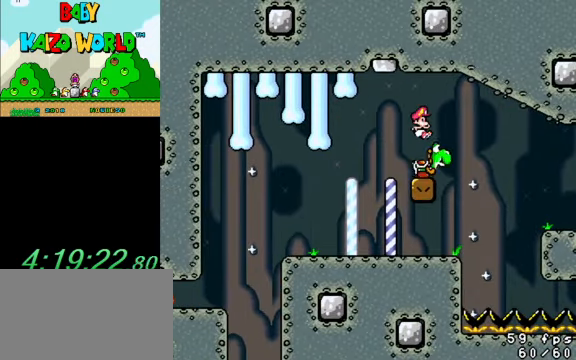
{"keys": ["right", "y"], "events": [[167, "left", "up"], [334, "right", "down"]]}
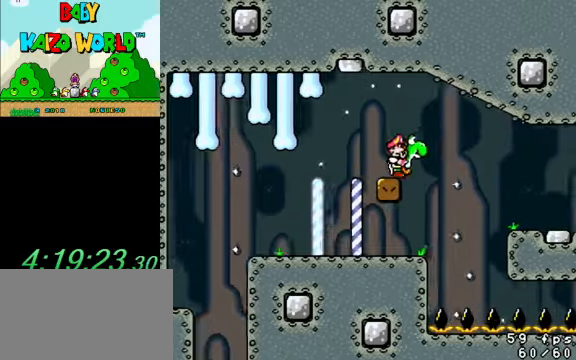
{"keys": ["left", "y"], "events": [[267, "right", "up"], [367, "left", "down"]]}
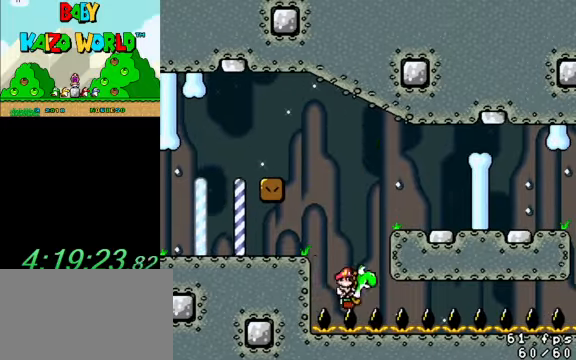
{"keys": ["right", "y"], "events": [[367, "left", "up"], [500, "right", "down"]]}
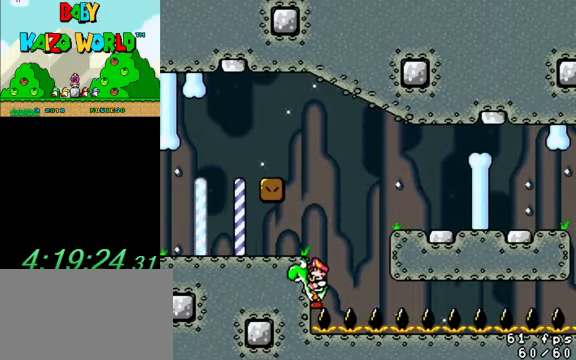
{"keys": ["y"], "events": [[33, "right", "up"]]}
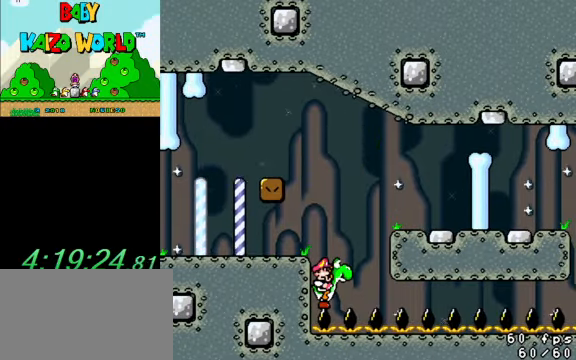
{"keys": ["y"], "events": []}
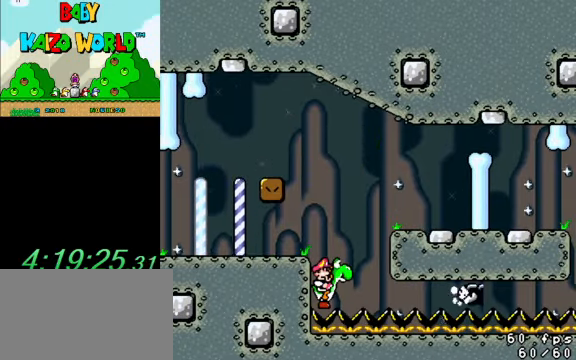
{"keys": ["y"], "events": []}
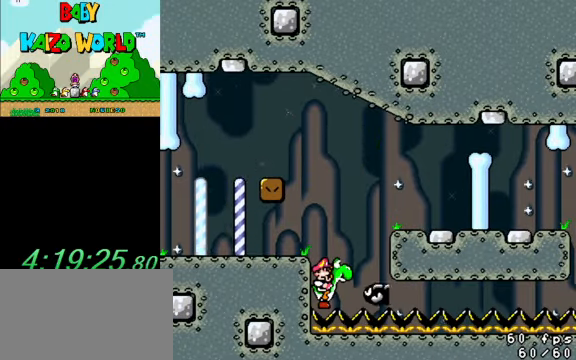
{"keys": ["y"], "events": [[300, "right", "down"], [400, "right", "up"]]}
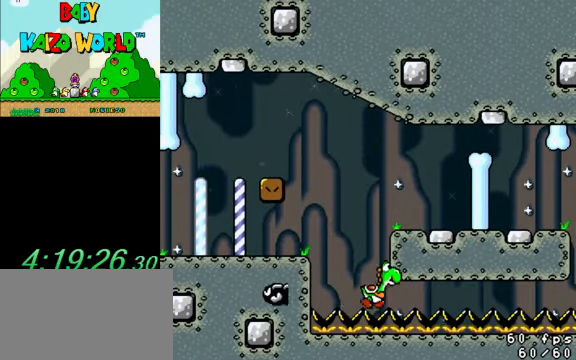
{"keys": ["right", "y"], "events": [[100, "right", "down"], [200, "shift", "down"], [433, "shift", "up"]]}
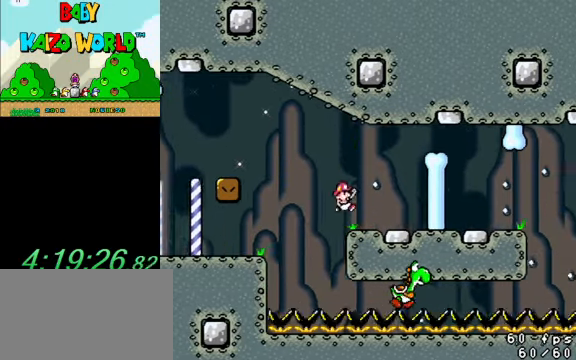
{"keys": ["right", "shift", "y"], "events": [[200, "shift", "down"]]}
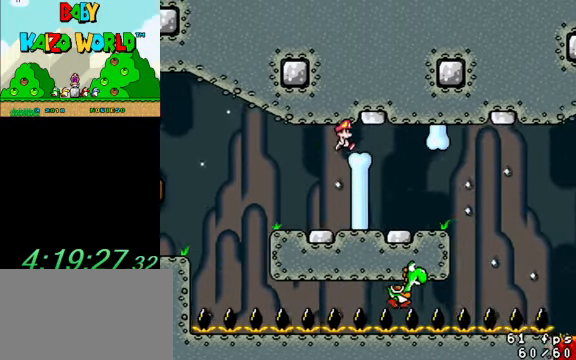
{"keys": ["right", "y"], "events": [[67, "shift", "up"]]}
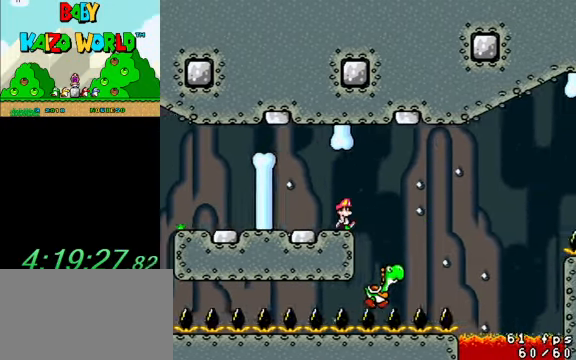
{"keys": ["right", "y"], "events": []}
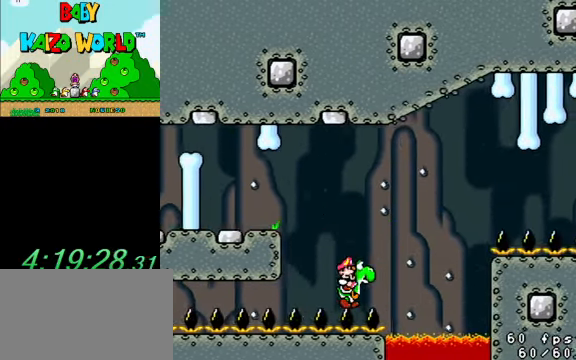
{"keys": ["right", "y"], "events": [[200, "shift", "down"], [466, "shift", "up"]]}
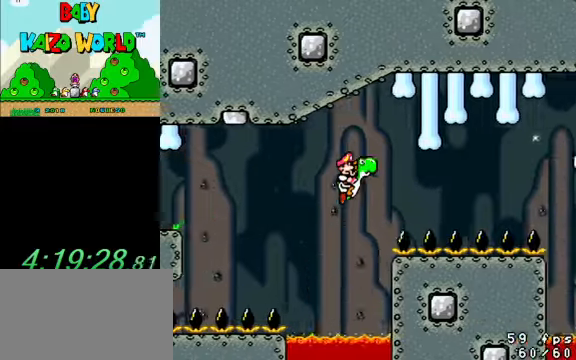
{"keys": ["right", "y"], "events": []}
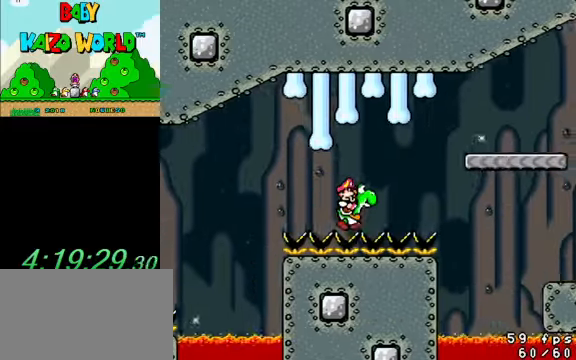
{"keys": ["right", "y"], "events": [[233, "shift", "down"], [400, "shift", "up"]]}
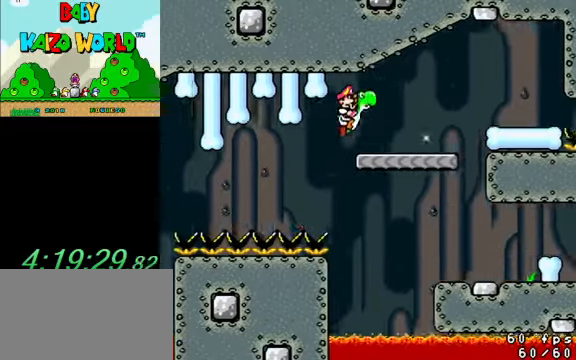
{"keys": ["y"], "events": [[333, "shift", "down"], [433, "shift", "up"], [500, "right", "up"]]}
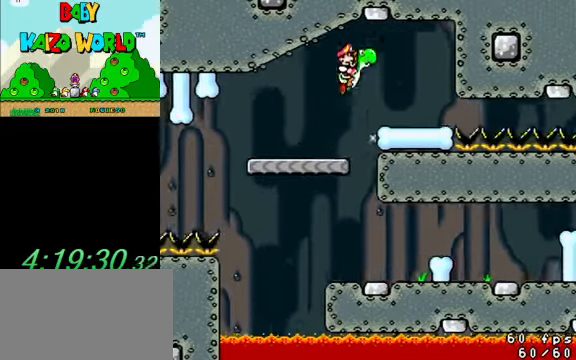
{"keys": ["right", "y"], "events": [[100, "left", "down"], [266, "left", "up"], [466, "right", "down"]]}